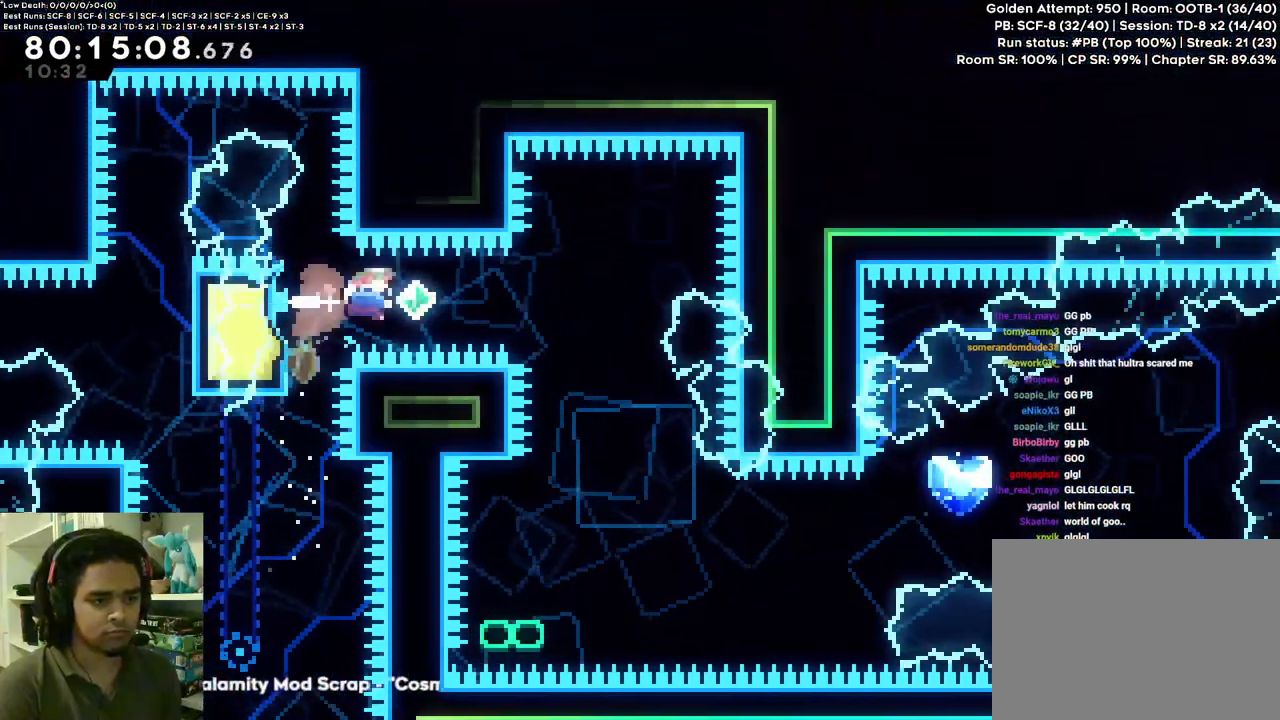
Gameplay with a controller (Xbox layout); each line is a JSON object with the inputs held at the frame after it (dt_ms = milliseconds from this image to that frame). "events" lists button and stick changes between this image and that frame as [ms after this image, input, new state], when the widget could be followed in between. Not read: L3 R3 SELECT START.
{"dt_ms": 1000, "buttons": ["A", "DPAD_RIGHT"], "left_stick": "center", "right_stick": "center"}
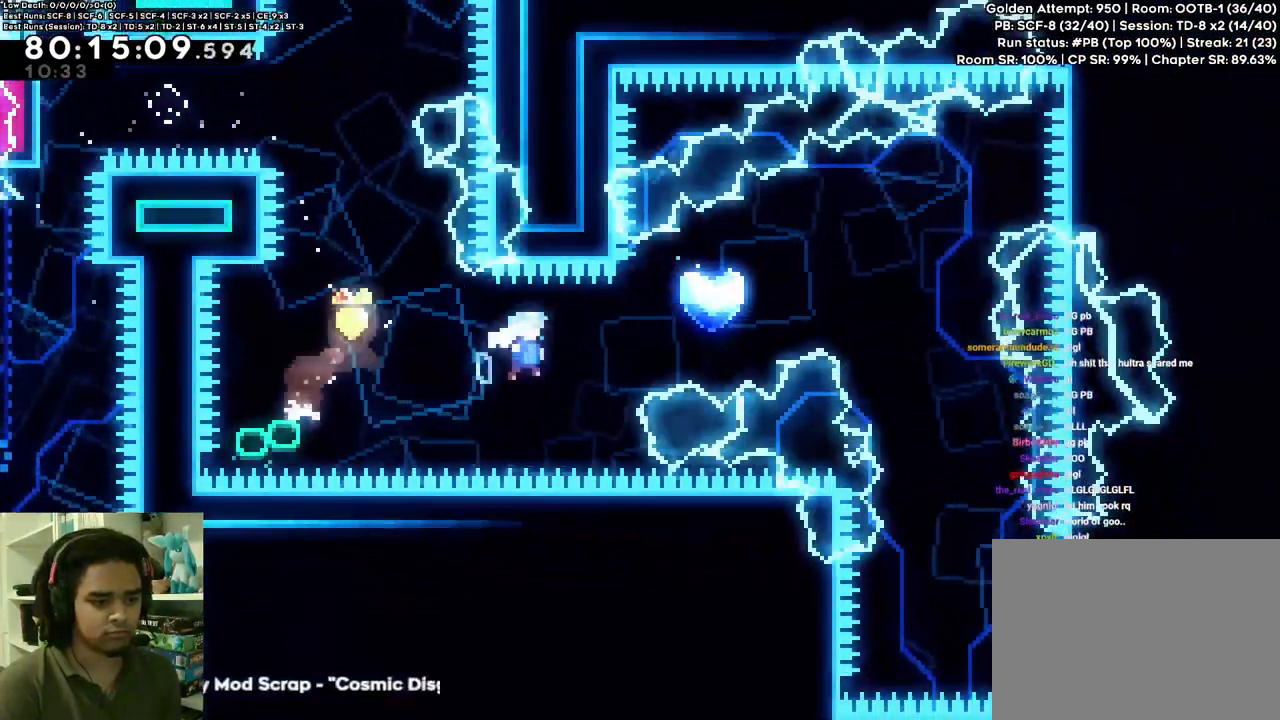
{"dt_ms": 500, "buttons": ["DPAD_RIGHT"], "left_stick": "center", "right_stick": "center", "events": [[83, "DPAD_UP", "down"], [133, "X", "down"], [283, "A", "up"], [283, "X", "up"], [367, "DPAD_UP", "up"]]}
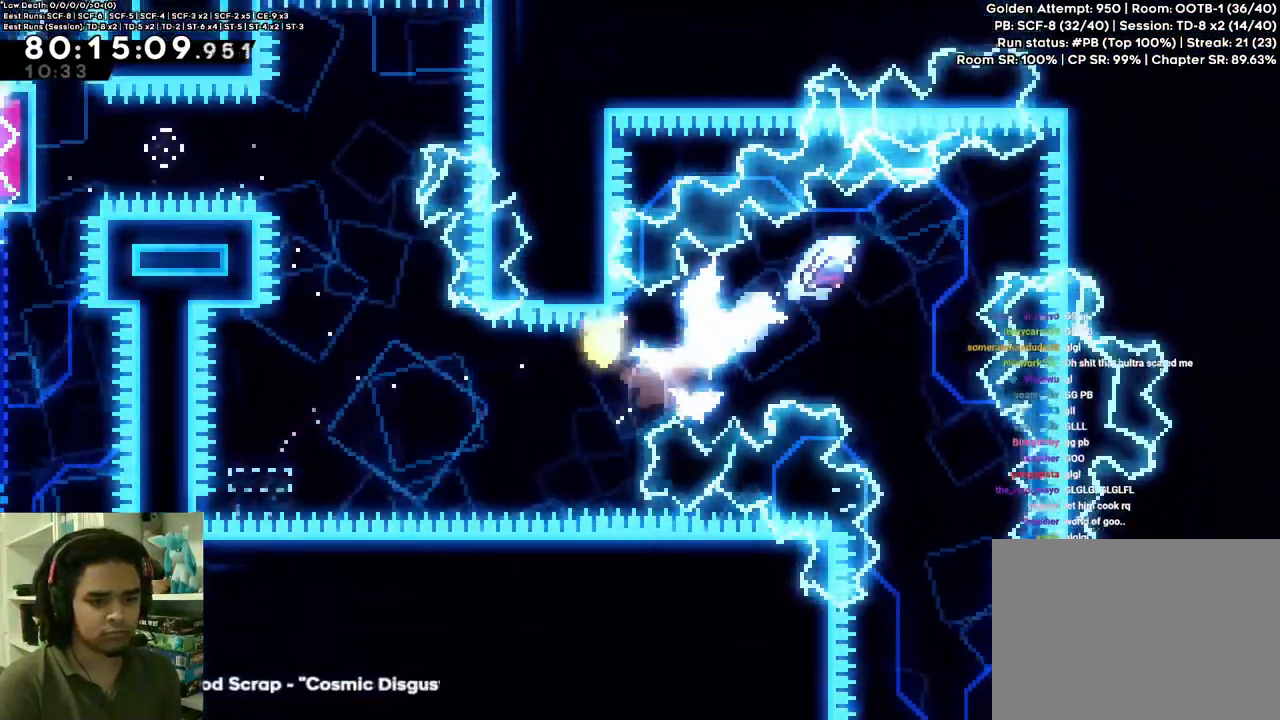
{"dt_ms": 1000, "buttons": [], "left_stick": "center", "right_stick": "center"}
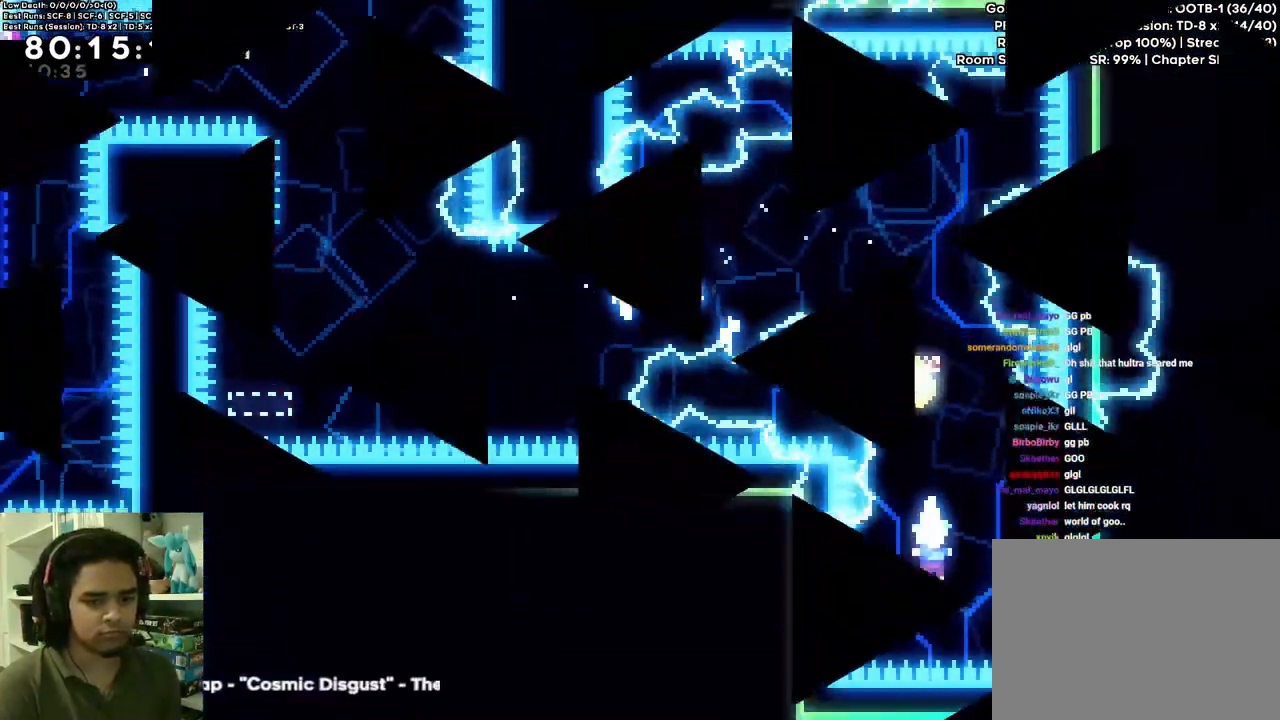
{"dt_ms": 500, "buttons": ["DPAD_UP", "DPAD_RIGHT"], "left_stick": "center", "right_stick": "center", "events": [[267, "DPAD_RIGHT", "down"], [500, "DPAD_UP", "down"]]}
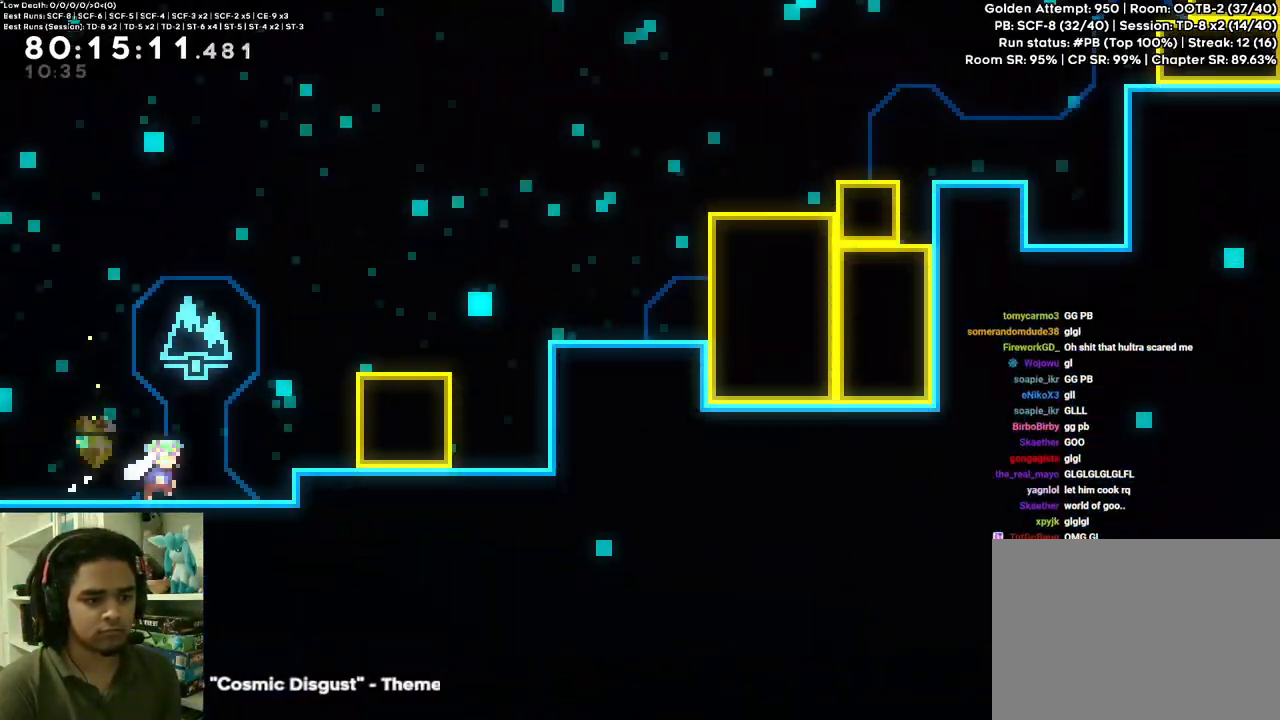
{"dt_ms": 500, "buttons": ["DPAD_RIGHT"], "left_stick": "center", "right_stick": "center", "events": [[17, "A", "down"], [117, "X", "down"], [233, "A", "up"], [233, "DPAD_UP", "up"], [233, "X", "up"]]}
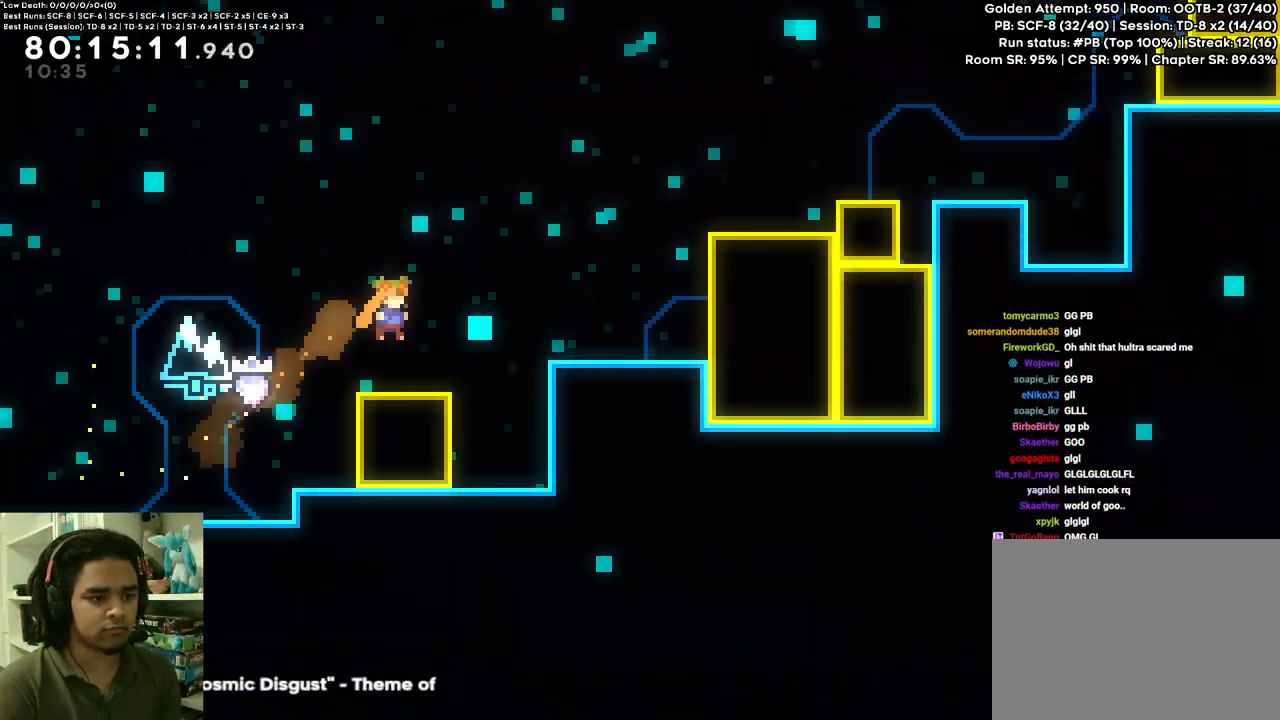
{"dt_ms": 500, "buttons": ["A", "X", "DPAD_UP", "DPAD_RIGHT"], "left_stick": "center", "right_stick": "center", "events": [[167, "A", "down"], [250, "DPAD_UP", "down"], [317, "X", "down"]]}
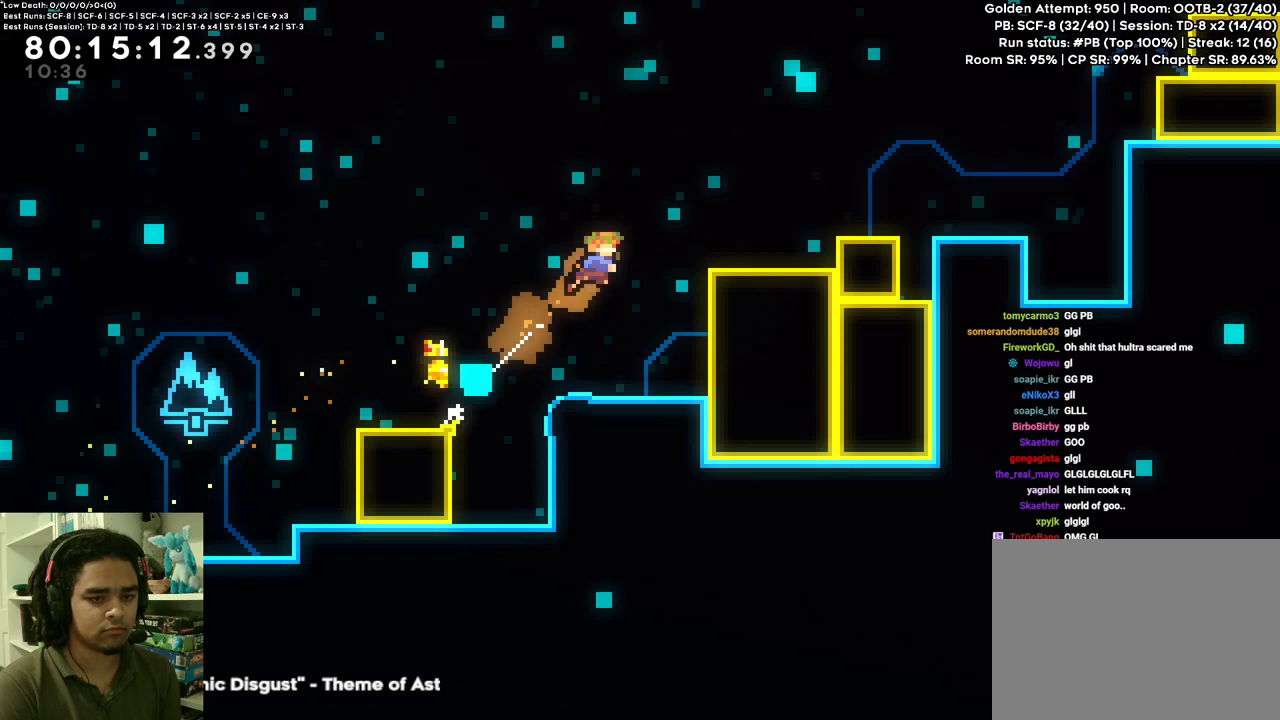
{"dt_ms": 500, "buttons": ["A", "L1", "R1", "R2", "DPAD_RIGHT"], "left_stick": "center", "right_stick": "center", "events": [[17, "A", "up"], [17, "DPAD_UP", "up"], [17, "X", "up"], [333, "R1", "down"], [333, "R2", "down"], [367, "A", "down"], [450, "L1", "down"]]}
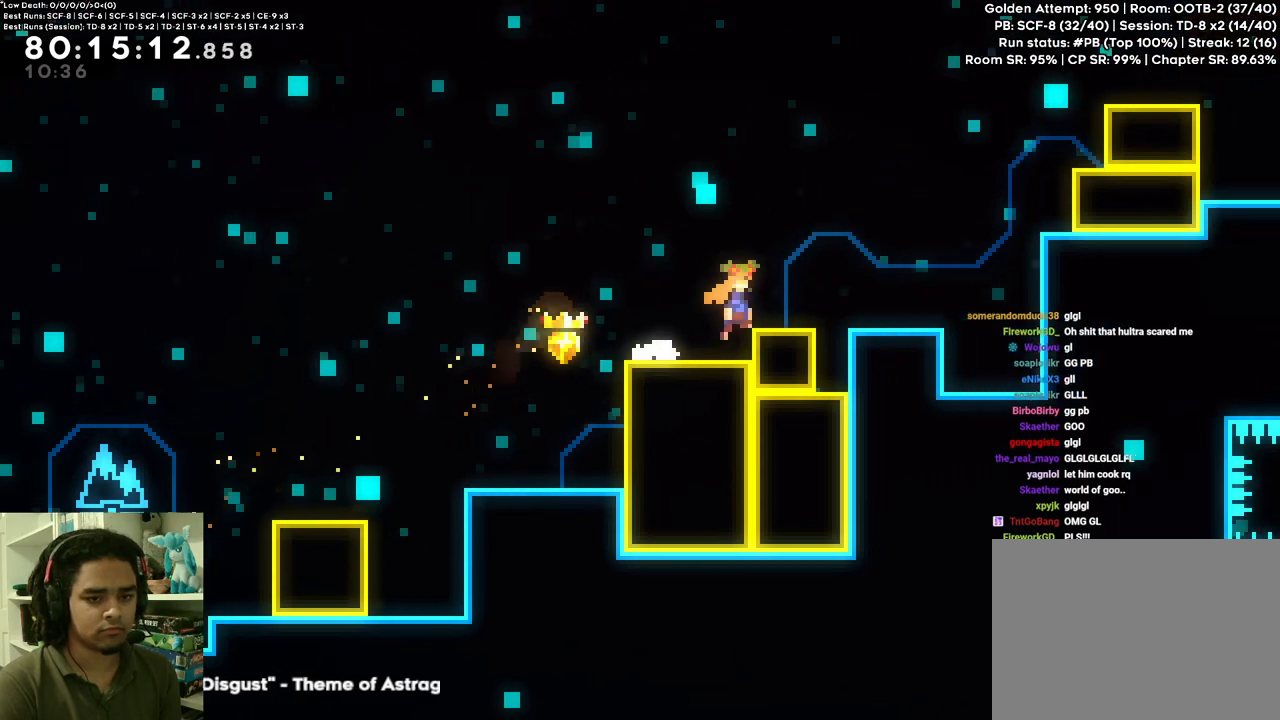
{"dt_ms": 500, "buttons": ["A", "R2", "DPAD_RIGHT"], "left_stick": "center", "right_stick": "center", "events": [[133, "L1", "up"], [133, "R1", "up"], [217, "A", "up"], [317, "A", "down"]]}
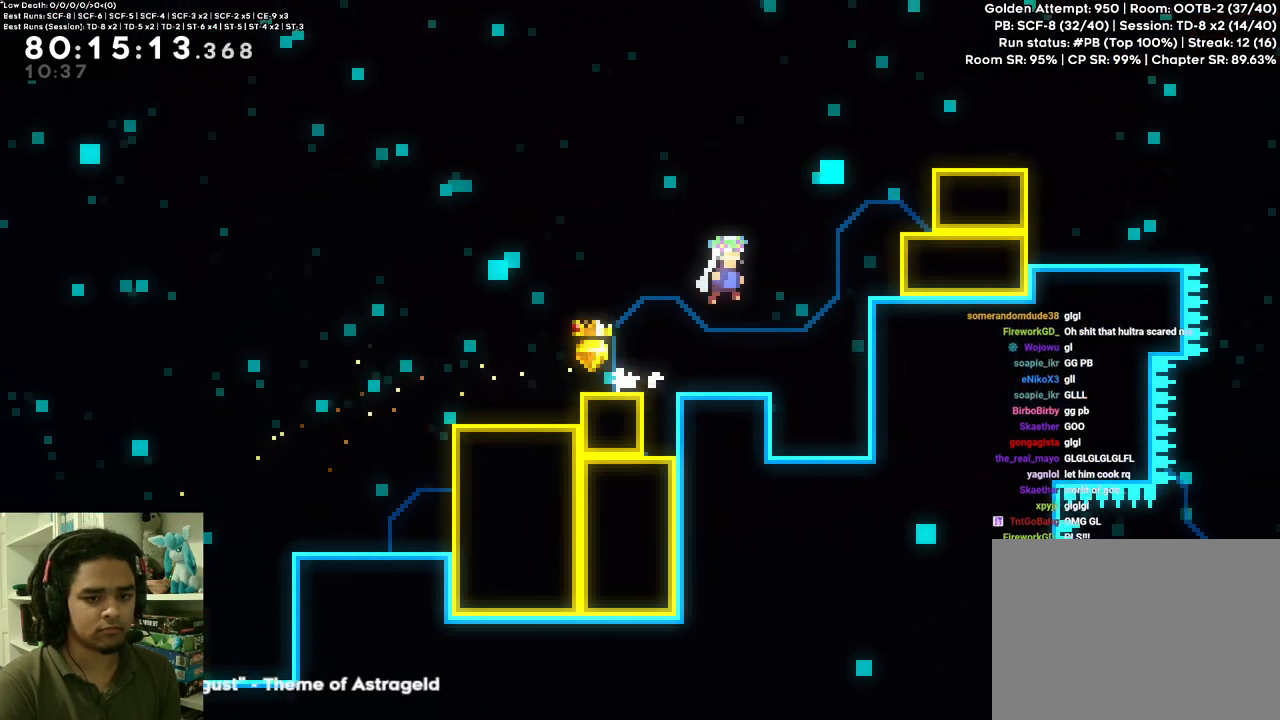
{"dt_ms": 1000, "buttons": ["A", "R2", "DPAD_RIGHT"], "left_stick": "center", "right_stick": "center"}
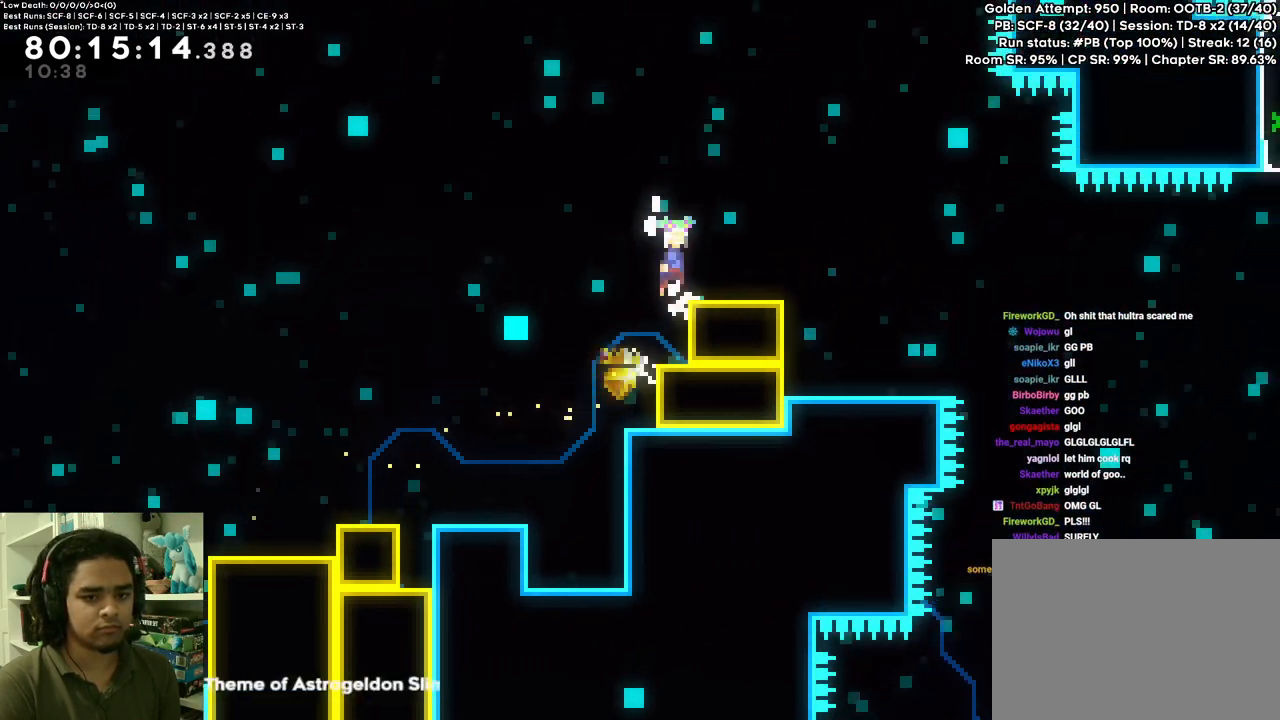
{"dt_ms": 500, "buttons": [], "left_stick": "center", "right_stick": "center", "events": [[133, "A", "up"], [150, "R2", "up"], [483, "DPAD_RIGHT", "up"]]}
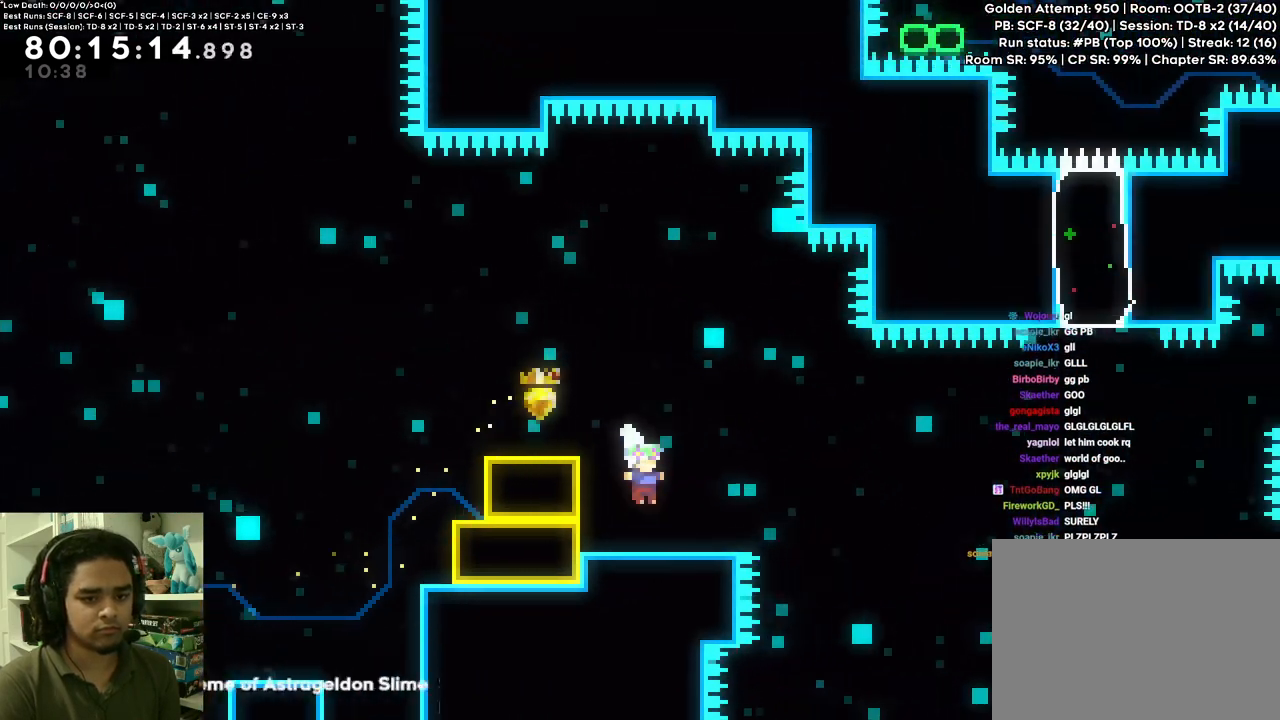
{"dt_ms": 500, "buttons": ["A", "DPAD_RIGHT"], "left_stick": "center", "right_stick": "center", "events": [[250, "DPAD_RIGHT", "down"], [283, "X", "down"], [383, "X", "up"], [483, "A", "down"]]}
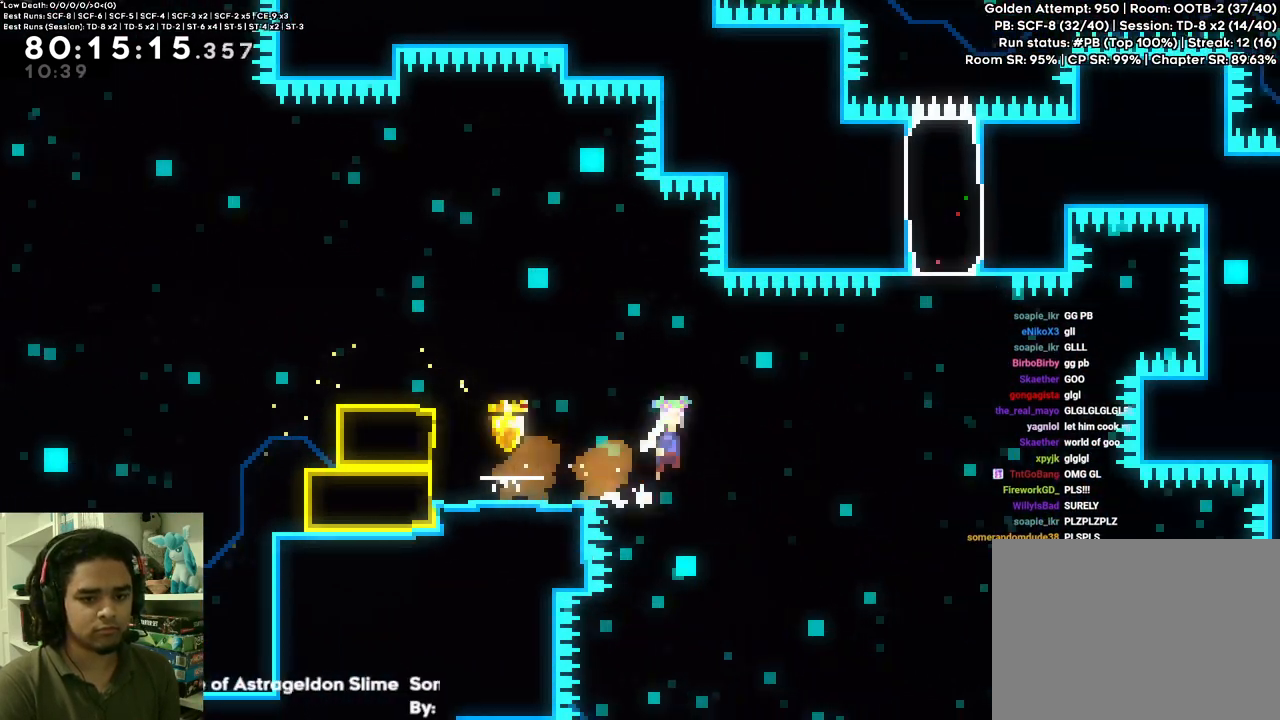
{"dt_ms": 500, "buttons": ["DPAD_UP"], "left_stick": "center", "right_stick": "center", "events": [[217, "left_stick", "down"], [267, "left_stick", "center"], [317, "DPAD_RIGHT", "up"], [317, "DPAD_UP", "down"], [350, "X", "down"], [483, "A", "up"], [483, "X", "up"]]}